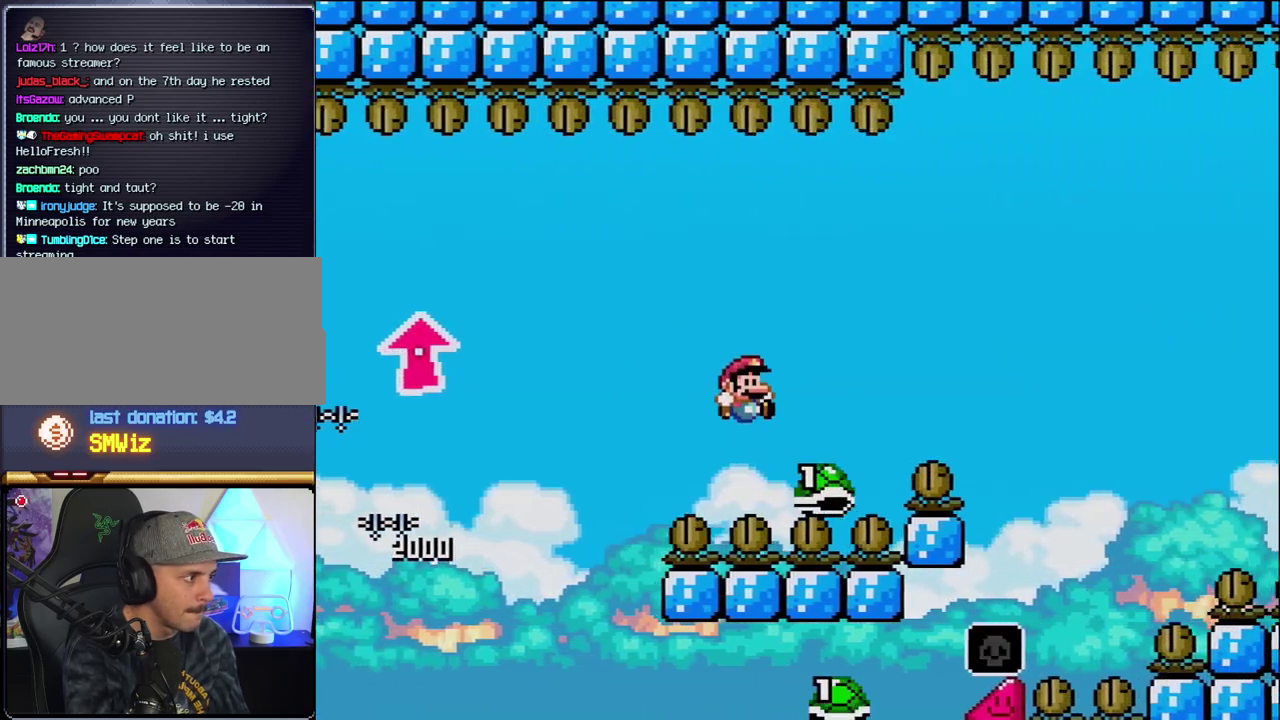
Gameplay with a controller (Nintendo layout); each line is a JSON object with the inputs held at the frame after it. "events" lists button and stick changes between this image and that frame as [ms after this image, input, new state], when the widget could be followed in between. Not read: L3 R3.
{"buttons": ["B", "Y", "DPAD_RIGHT"], "events": []}
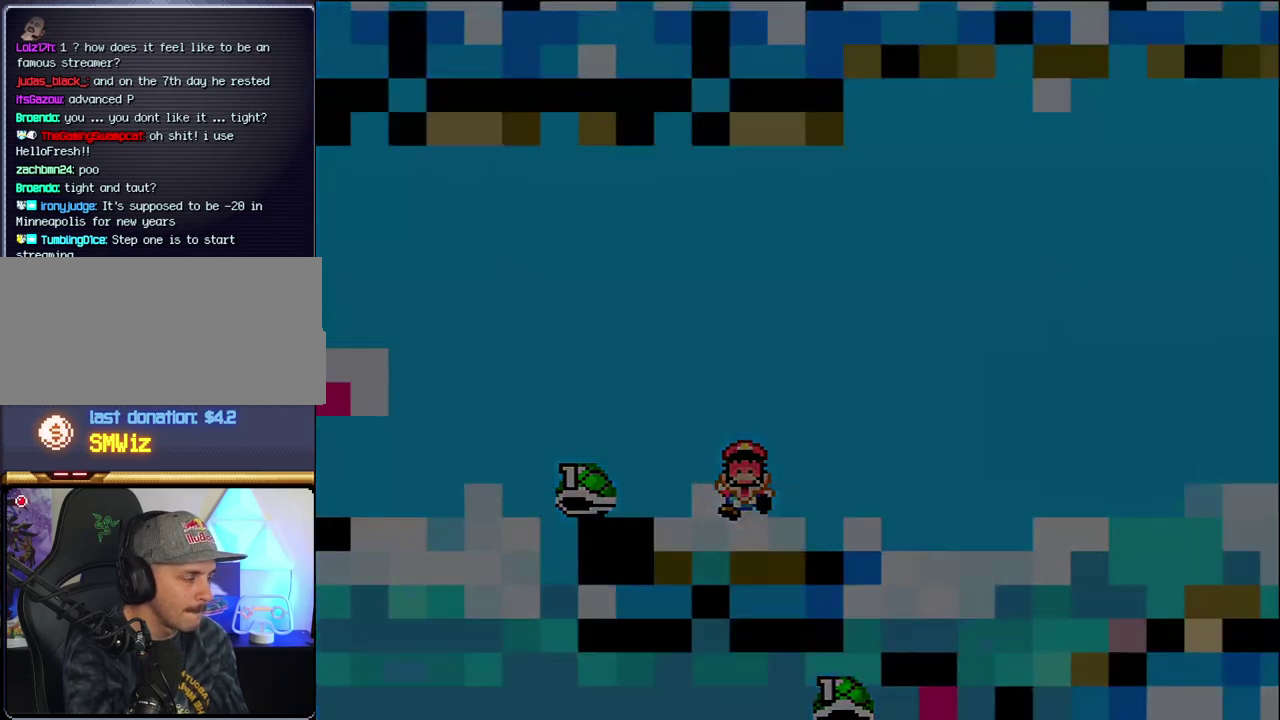
{"buttons": ["Y"], "events": [[67, "B", "up"], [67, "DPAD_RIGHT", "up"]]}
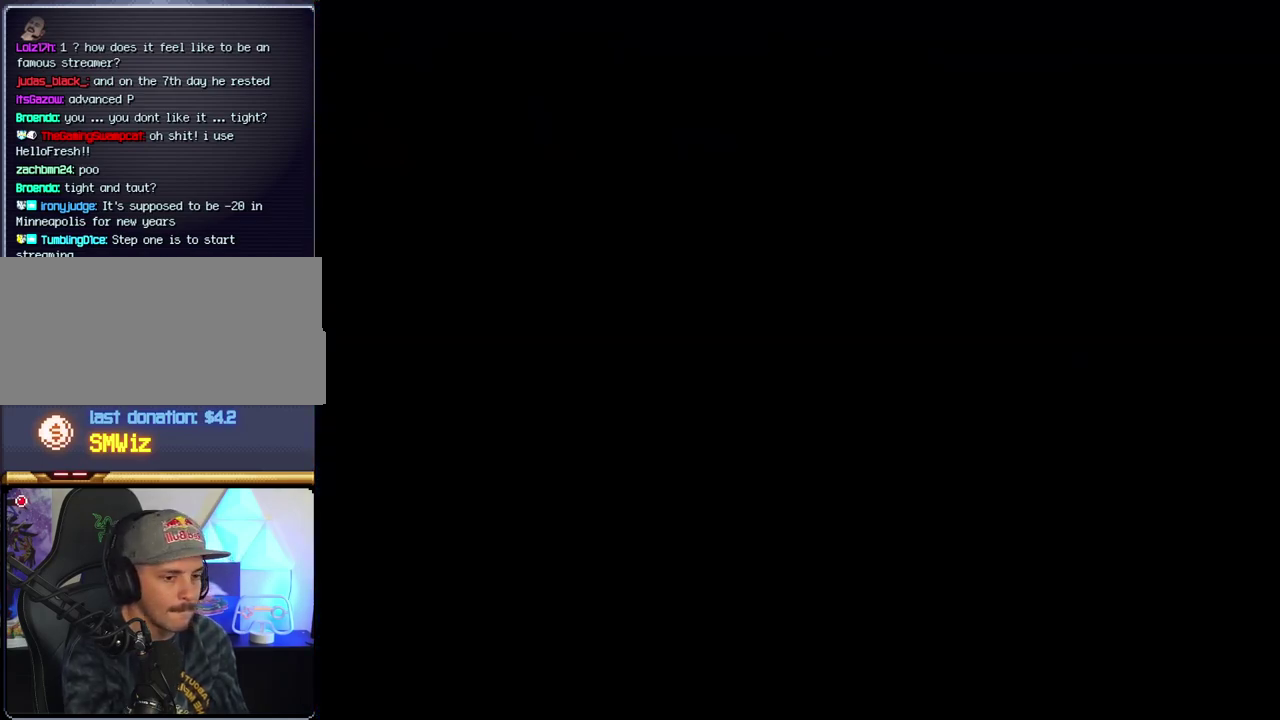
{"buttons": ["Y"], "events": []}
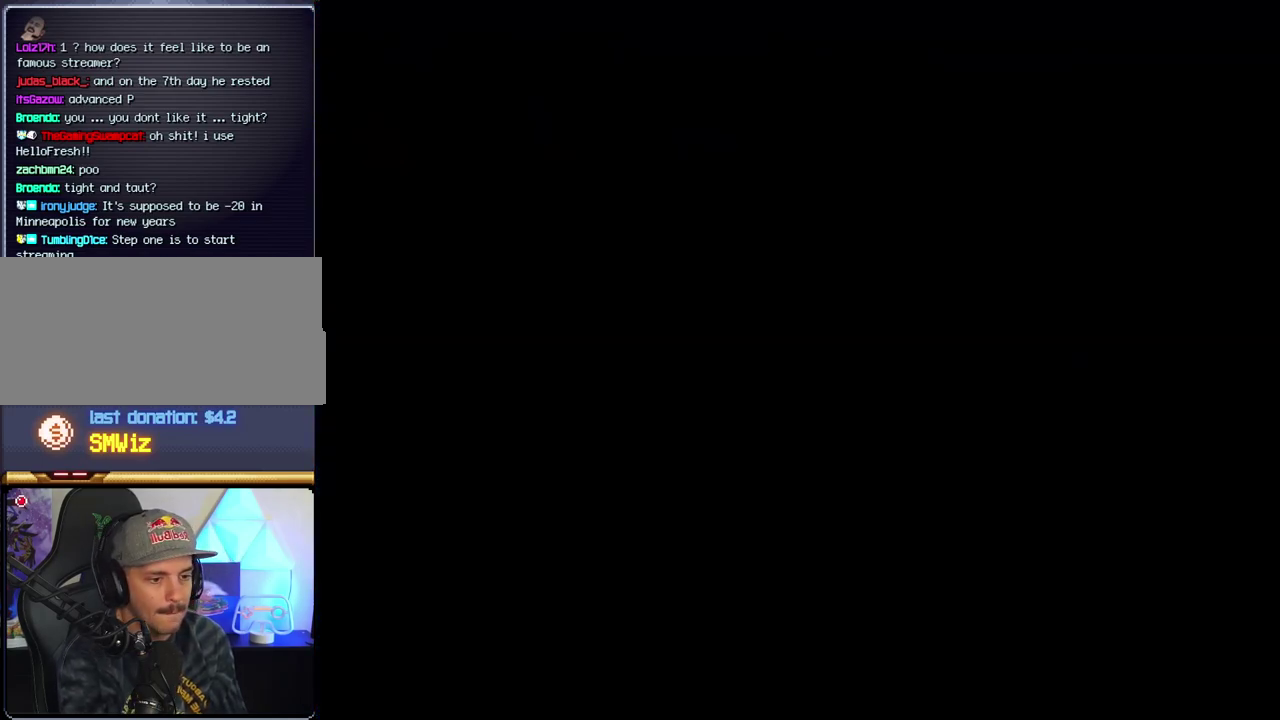
{"buttons": ["Y"], "events": []}
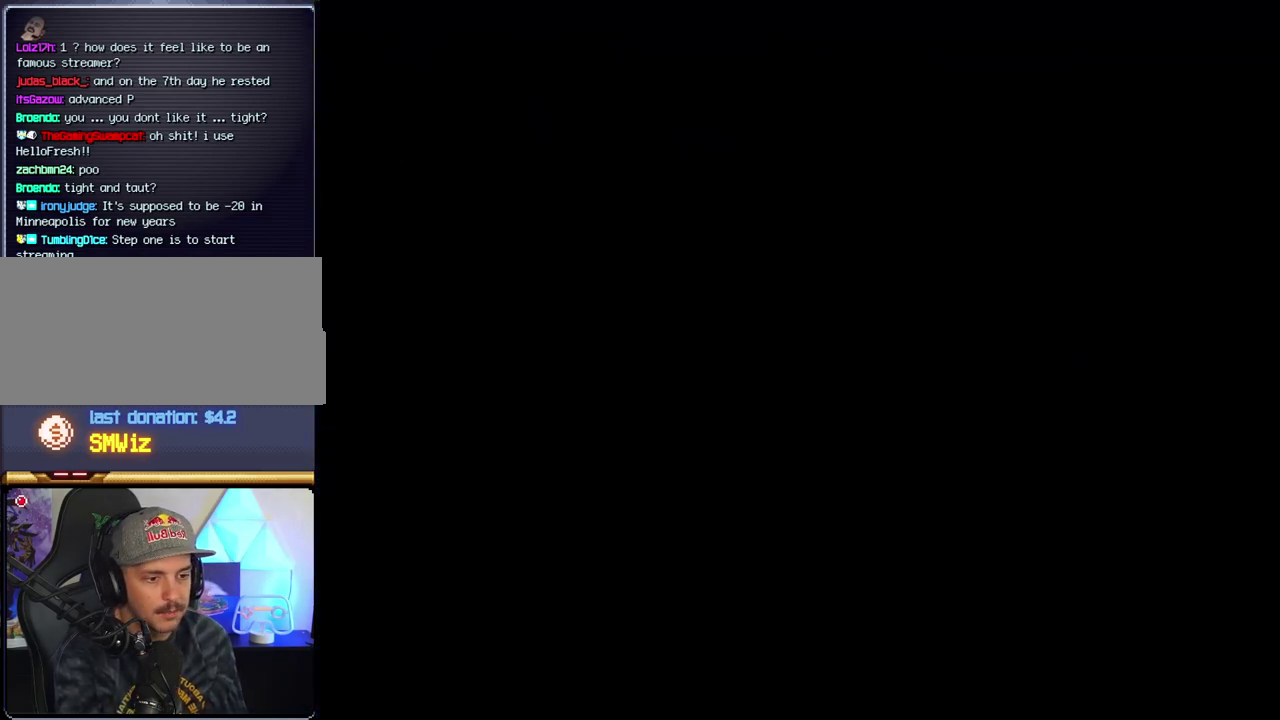
{"buttons": ["B"], "events": [[417, "B", "down"], [417, "Y", "up"]]}
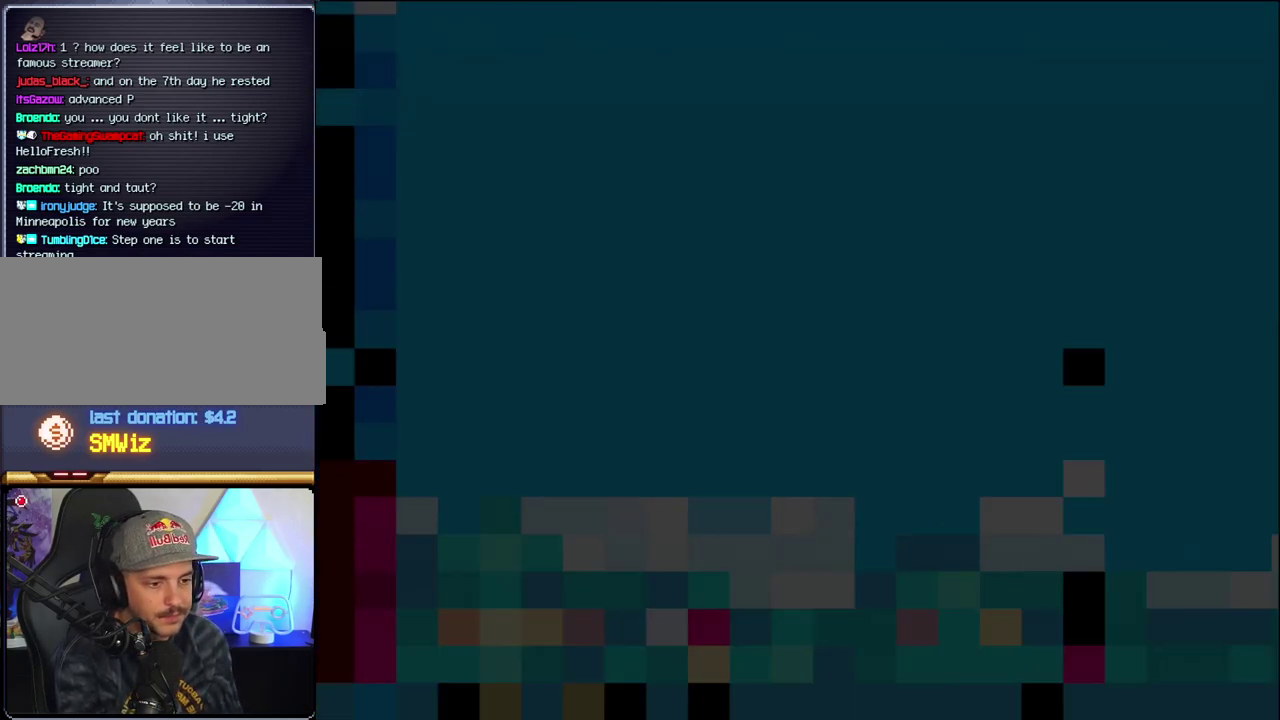
{"buttons": ["B", "DPAD_LEFT"], "events": [[450, "DPAD_LEFT", "down"]]}
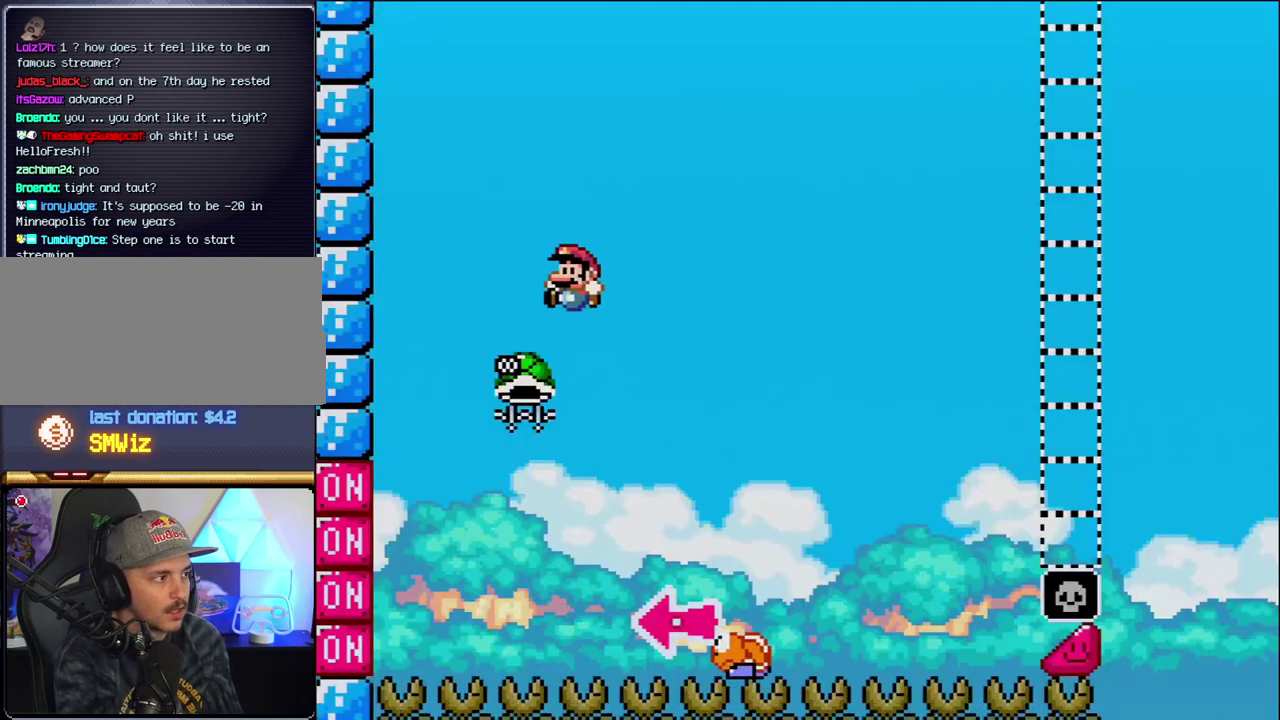
{"buttons": ["B", "Y", "DPAD_RIGHT"], "events": [[200, "DPAD_LEFT", "up"], [250, "DPAD_RIGHT", "down"], [417, "Y", "down"]]}
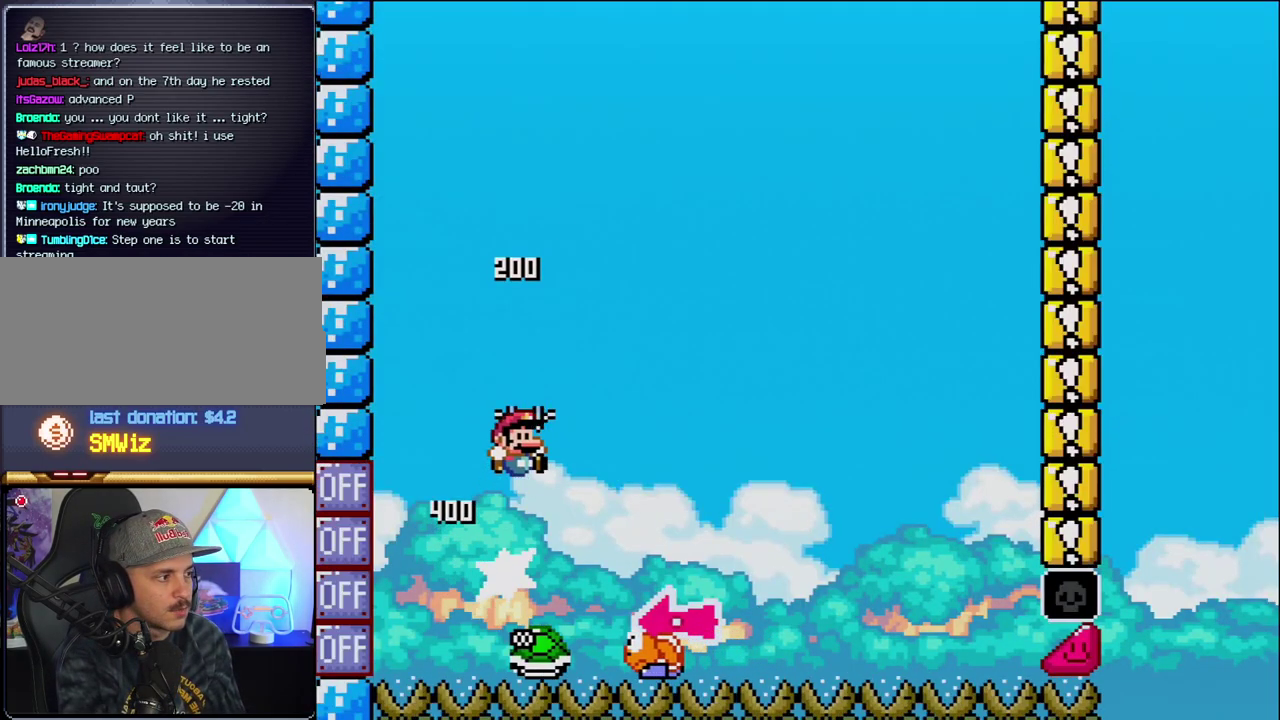
{"buttons": ["Y", "DPAD_RIGHT"], "events": [[200, "DPAD_RIGHT", "up"], [217, "DPAD_LEFT", "down"], [383, "DPAD_LEFT", "up"], [417, "DPAD_RIGHT", "down"], [467, "B", "up"]]}
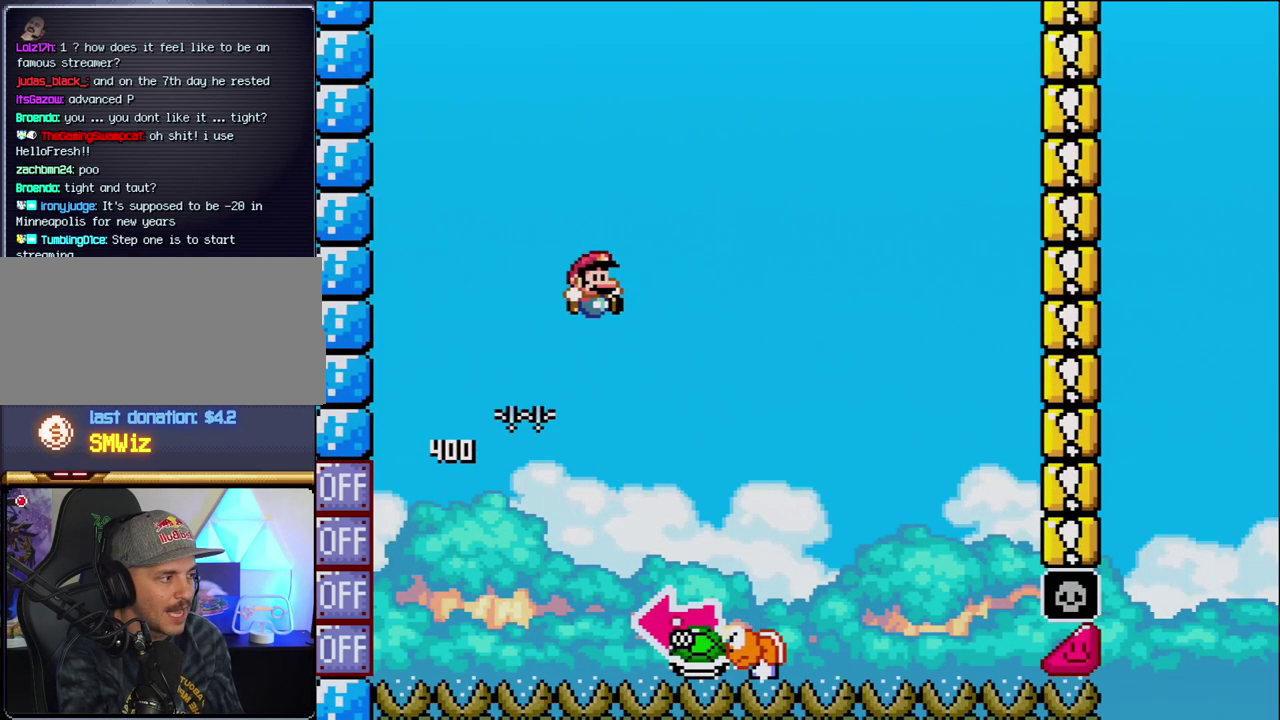
{"buttons": ["B", "DPAD_LEFT"], "events": [[217, "B", "down"], [283, "DPAD_RIGHT", "up"], [317, "DPAD_LEFT", "down"], [500, "Y", "up"]]}
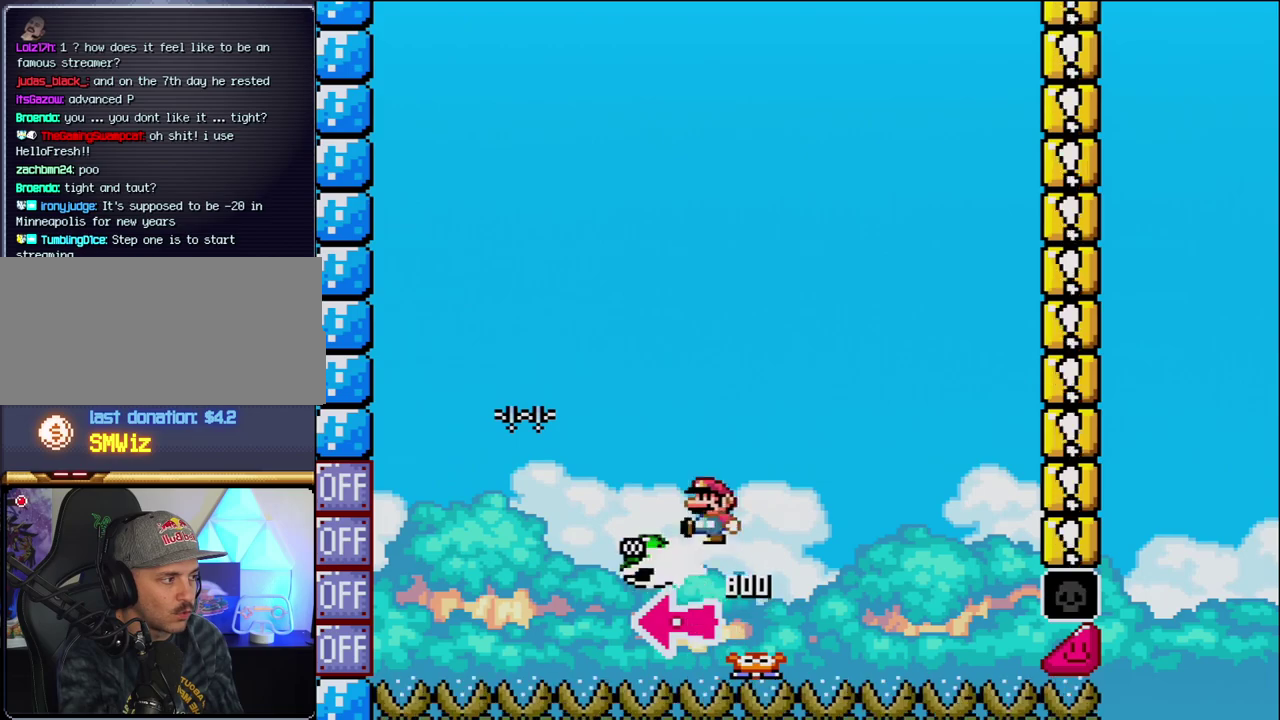
{"buttons": ["B", "Y"], "events": [[67, "DPAD_LEFT", "up"], [167, "Y", "down"], [250, "DPAD_RIGHT", "down"], [500, "DPAD_RIGHT", "up"]]}
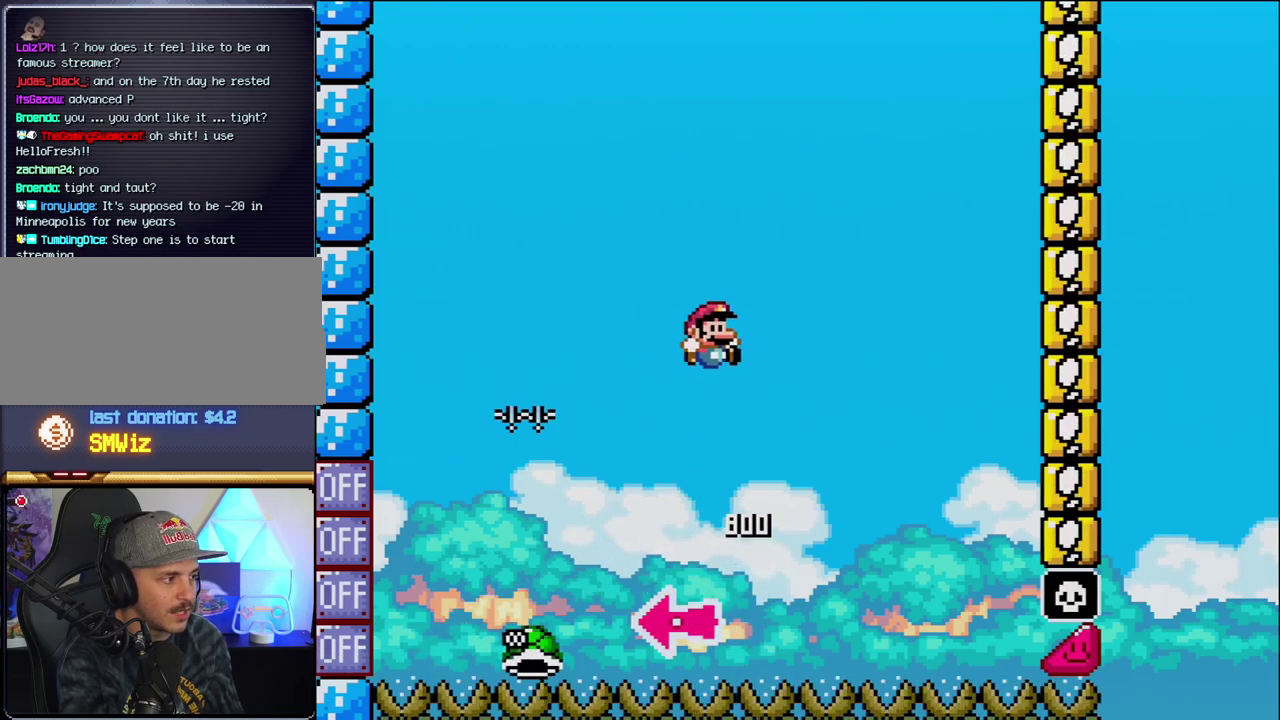
{"buttons": ["B", "Y", "DPAD_RIGHT"], "events": [[133, "DPAD_RIGHT", "down"]]}
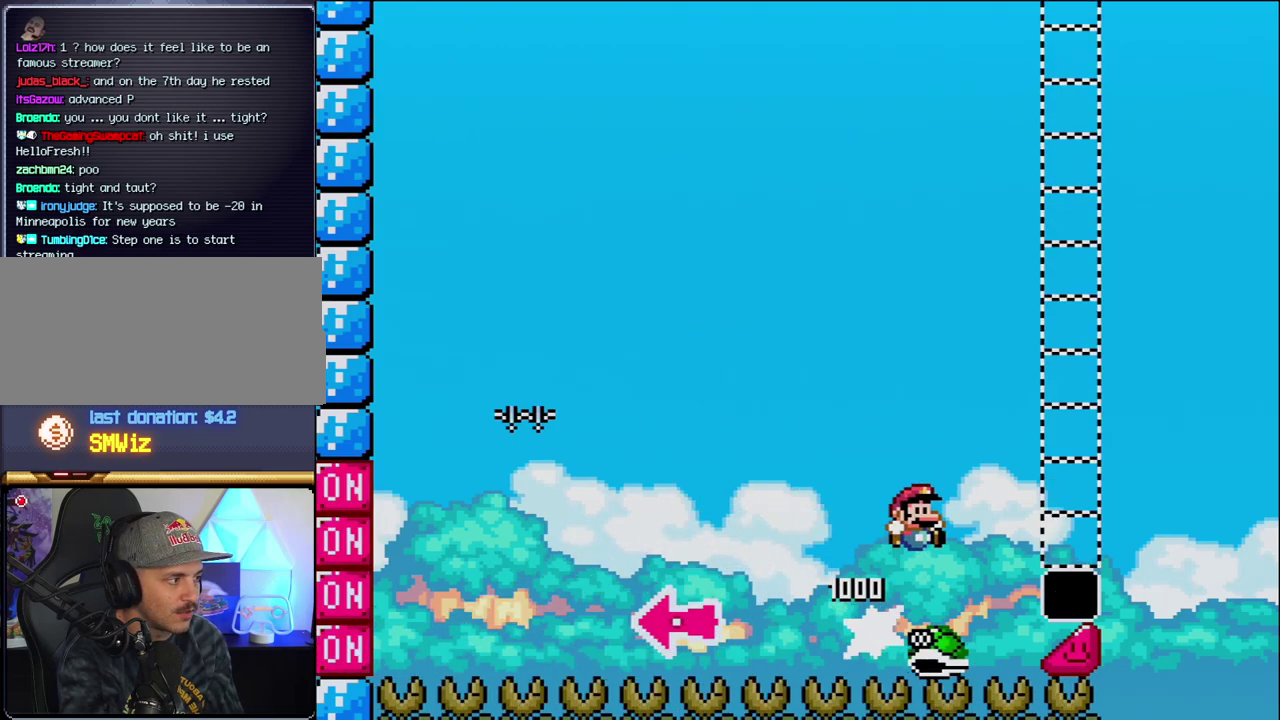
{"buttons": ["B", "Y", "DPAD_RIGHT"], "events": []}
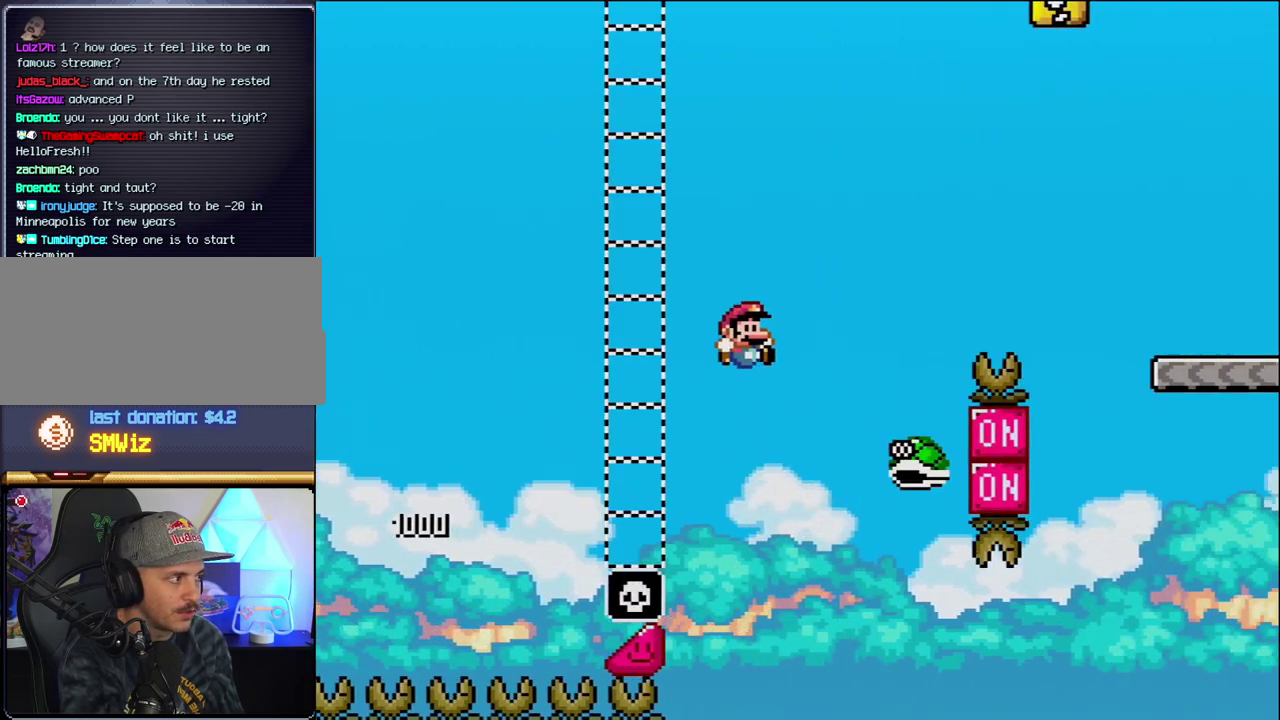
{"buttons": ["B", "Y", "DPAD_RIGHT"], "events": [[33, "B", "up"], [100, "B", "down"]]}
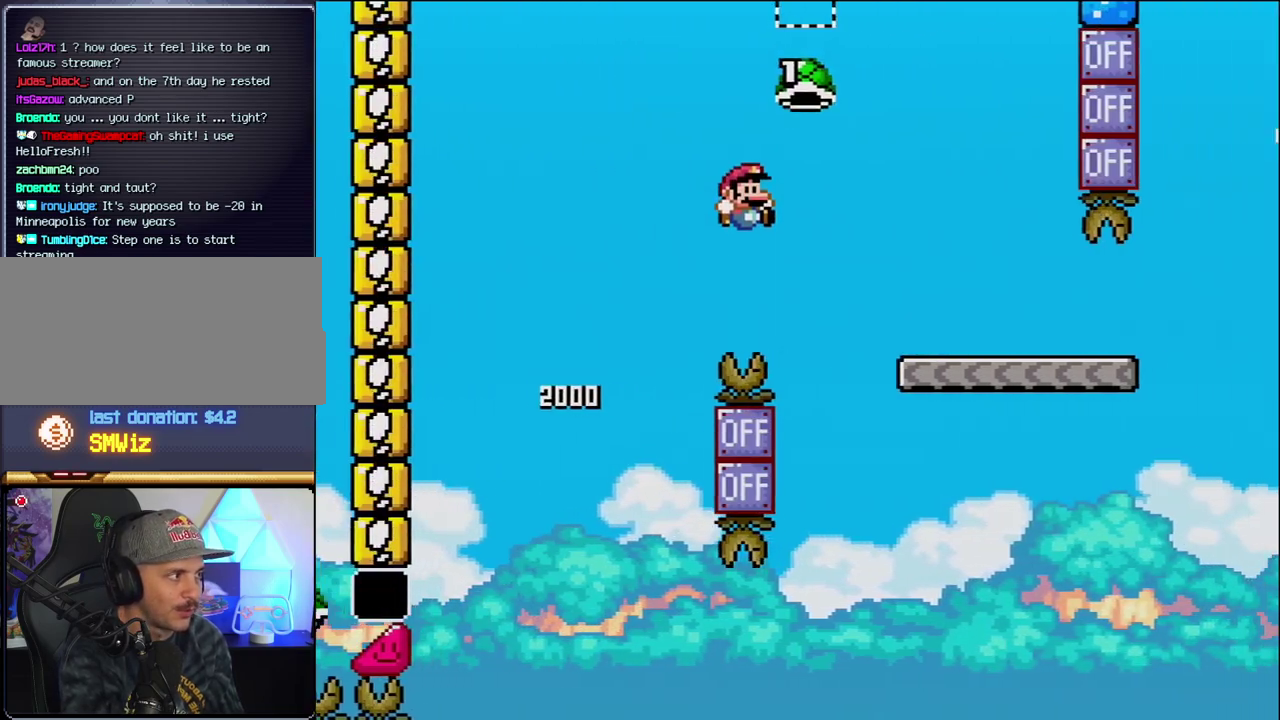
{"buttons": ["Y", "DPAD_RIGHT"], "events": [[283, "B", "up"]]}
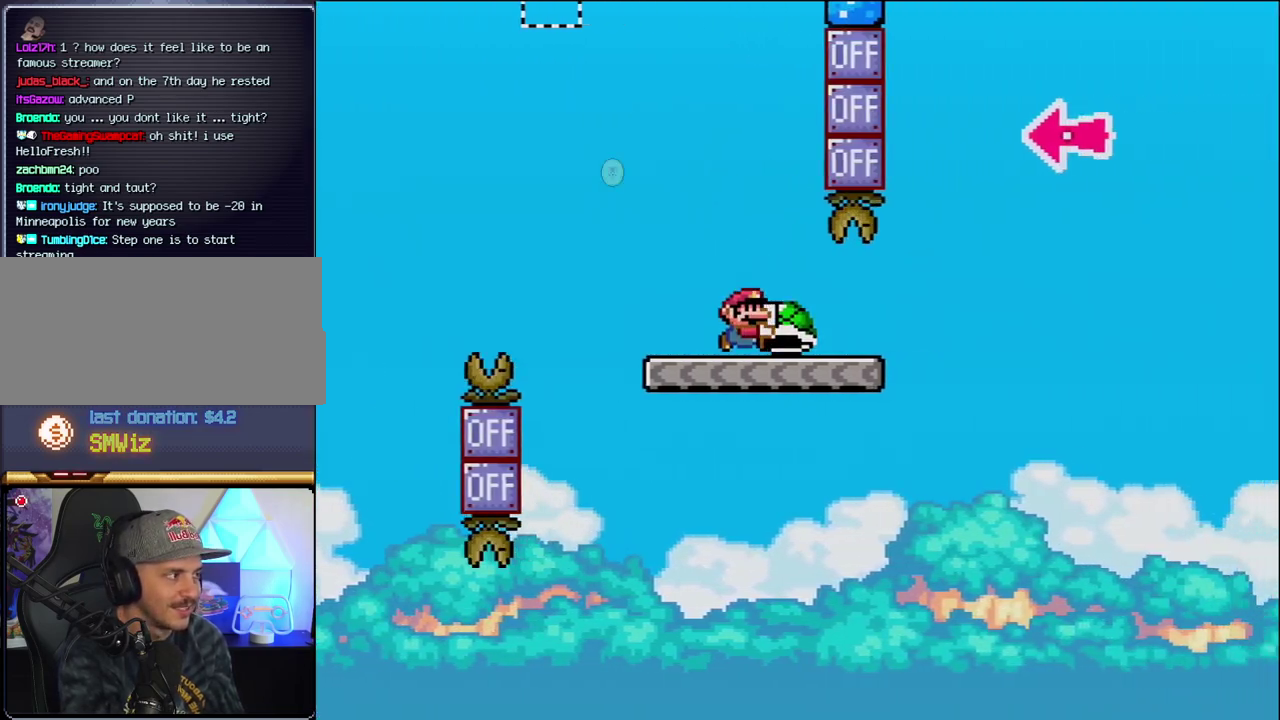
{"buttons": ["B", "Y", "DPAD_RIGHT"], "events": [[283, "B", "down"]]}
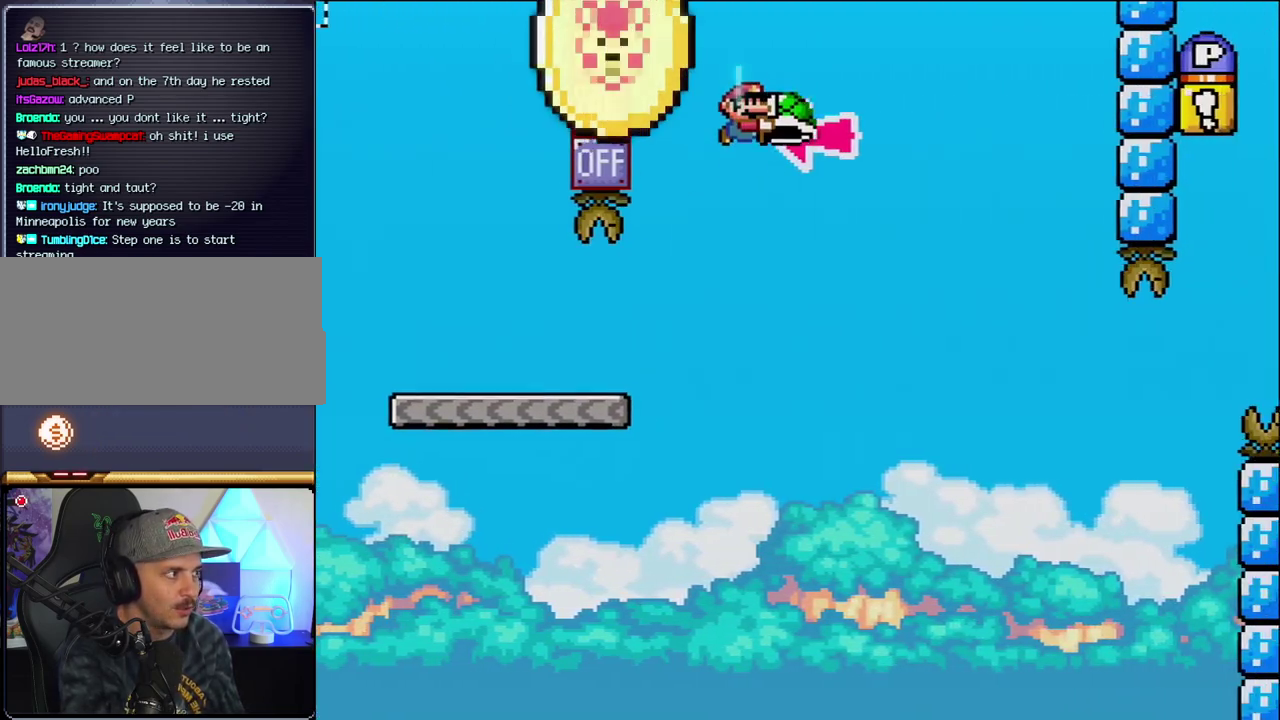
{"buttons": ["B", "Y", "DPAD_RIGHT"], "events": [[67, "DPAD_RIGHT", "up"], [133, "DPAD_LEFT", "down"], [217, "DPAD_LEFT", "up"], [217, "Y", "up"], [250, "DPAD_RIGHT", "down"], [350, "Y", "down"]]}
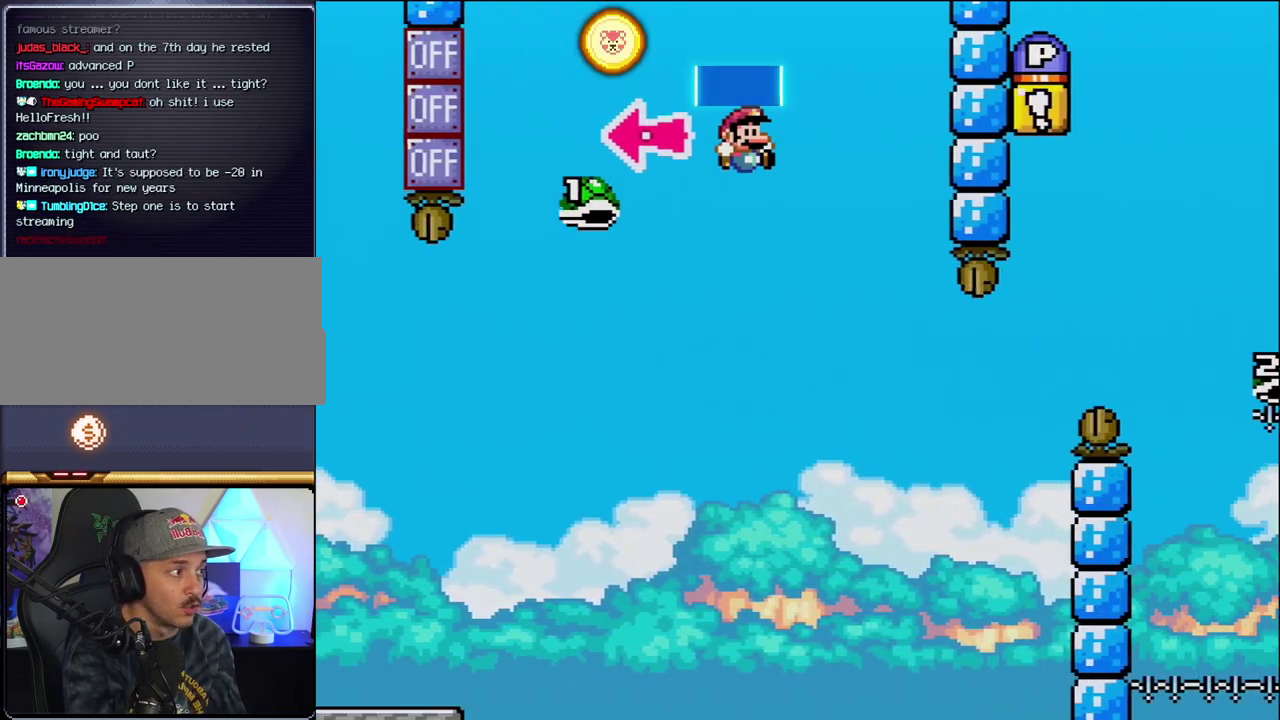
{"buttons": ["B", "Y", "DPAD_RIGHT"], "events": [[200, "B", "up"], [317, "B", "down"], [350, "DPAD_RIGHT", "up"], [383, "DPAD_LEFT", "down"], [450, "DPAD_LEFT", "up"], [450, "DPAD_RIGHT", "down"]]}
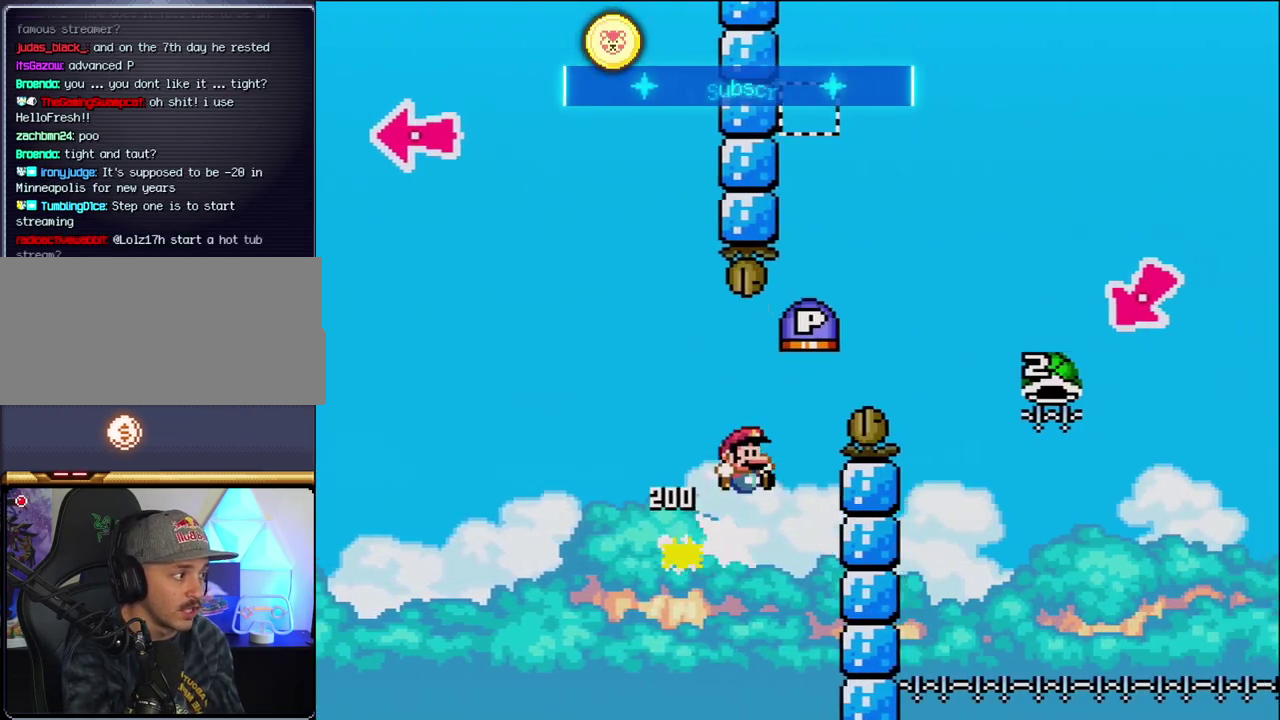
{"buttons": ["B", "Y", "DPAD_RIGHT"], "events": []}
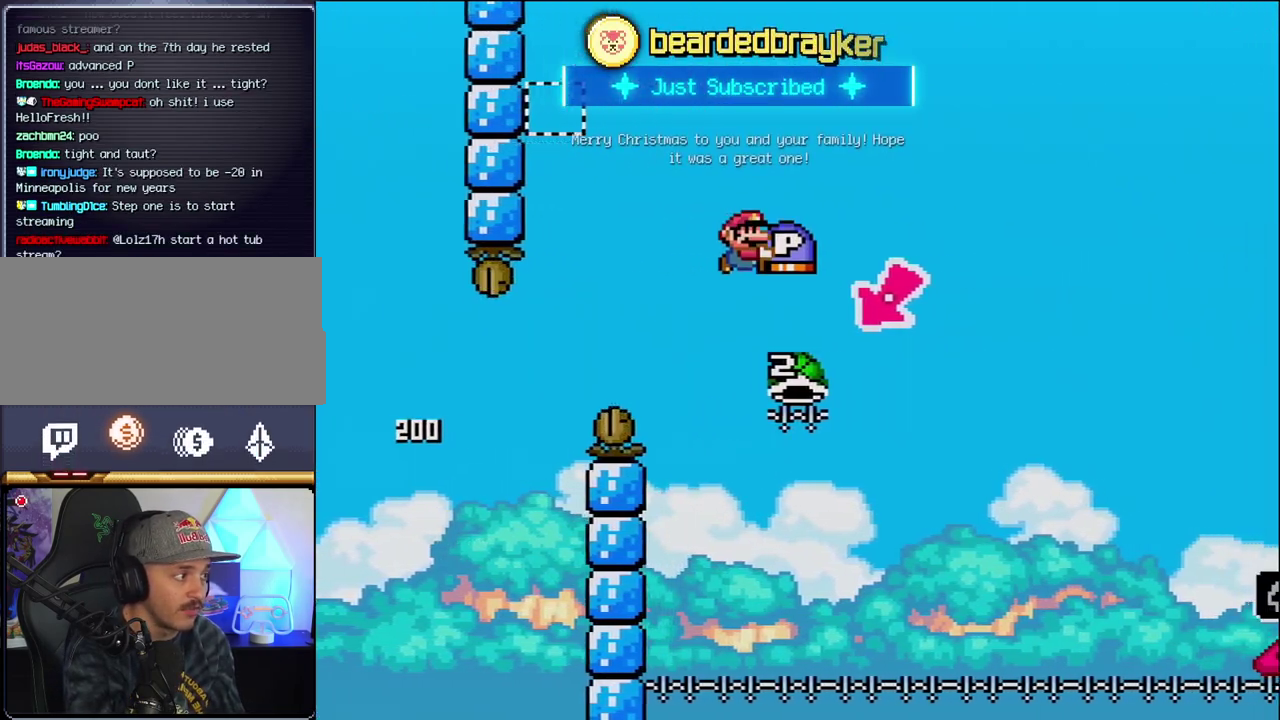
{"buttons": ["B", "Y", "DPAD_RIGHT"], "events": [[100, "DPAD_RIGHT", "up"], [133, "DPAD_LEFT", "down"], [383, "DPAD_LEFT", "up"], [417, "DPAD_RIGHT", "down"]]}
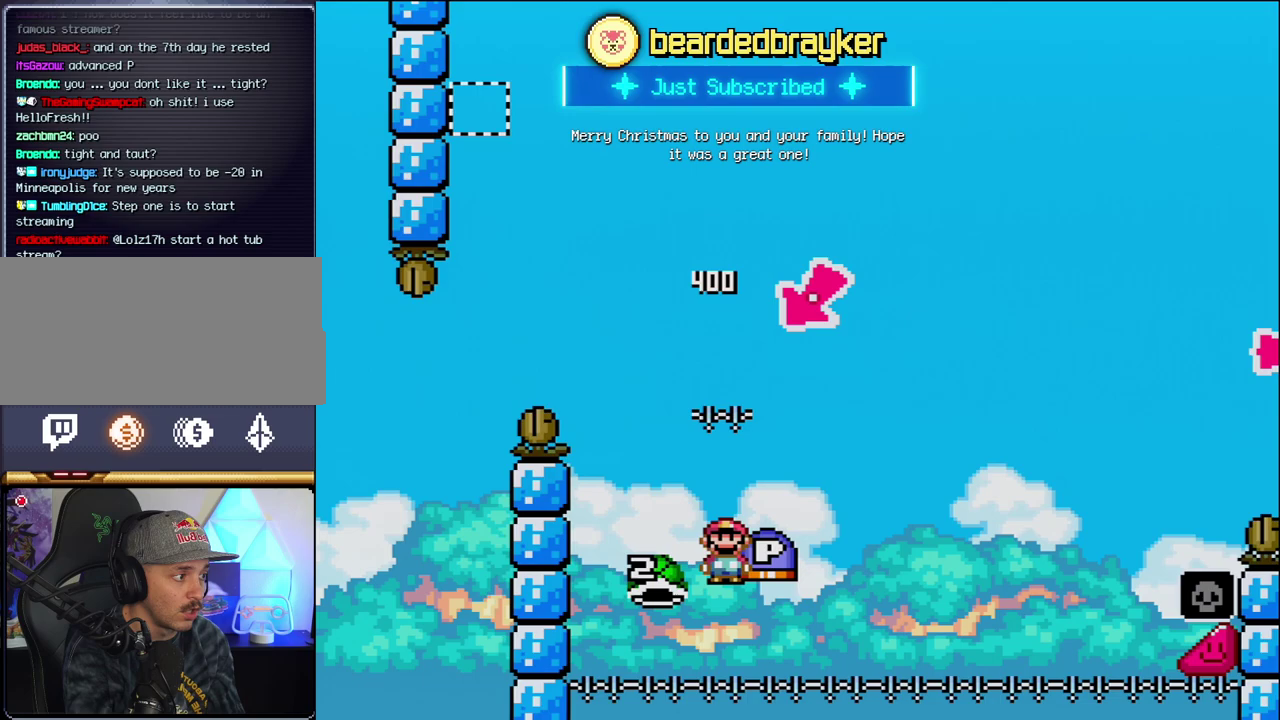
{"buttons": ["B", "Y", "DPAD_RIGHT"], "events": []}
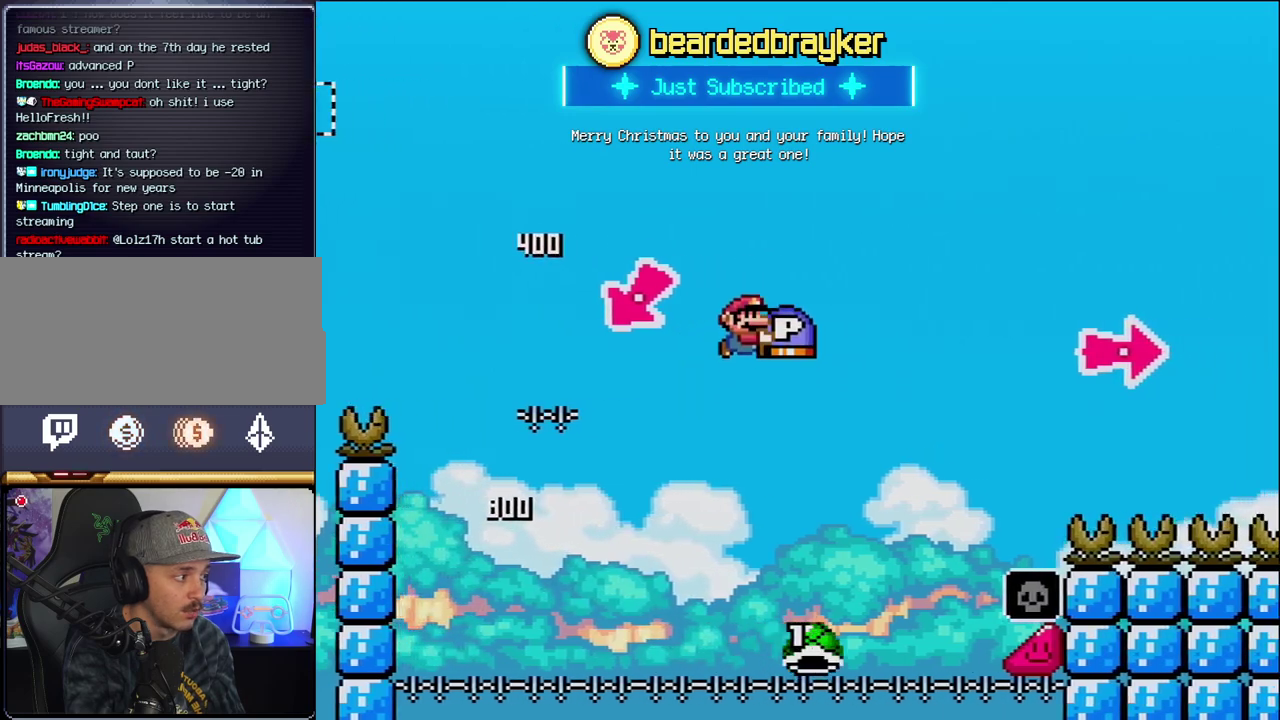
{"buttons": ["B", "Y", "DPAD_RIGHT"], "events": [[217, "B", "up"], [317, "B", "down"]]}
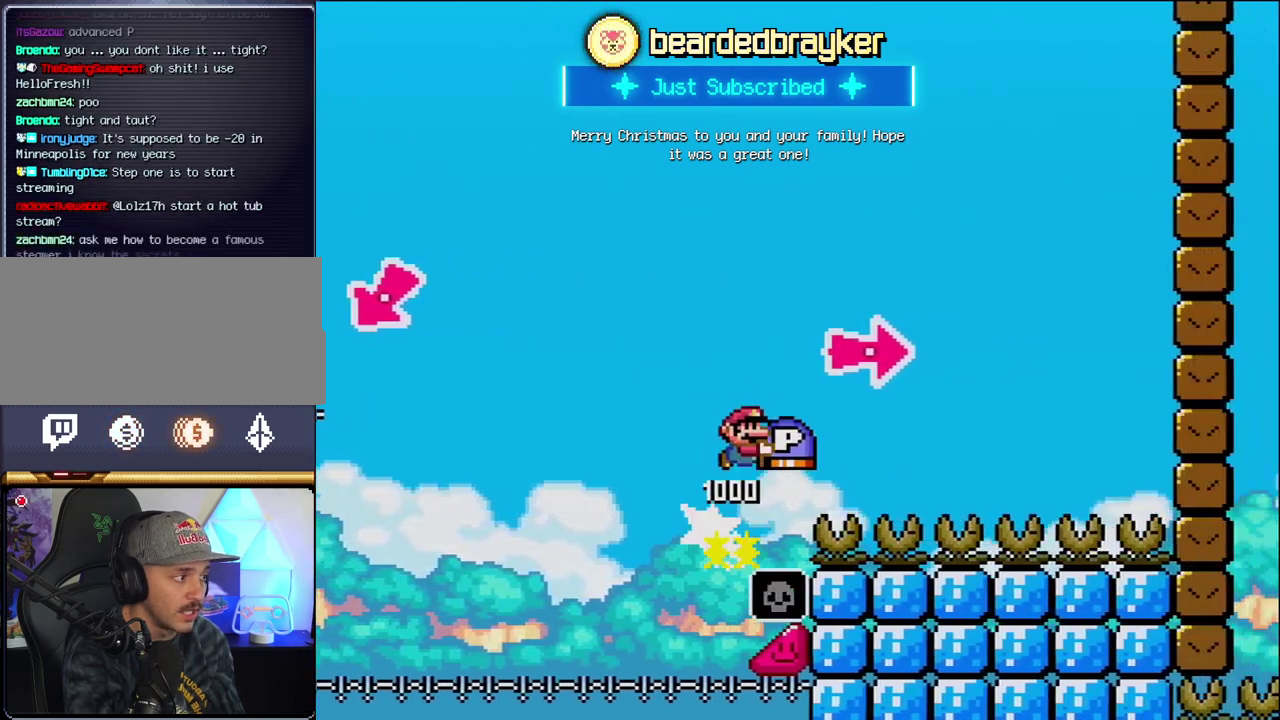
{"buttons": ["Y", "DPAD_RIGHT"], "events": [[133, "Y", "up"], [250, "Y", "down"], [467, "B", "up"]]}
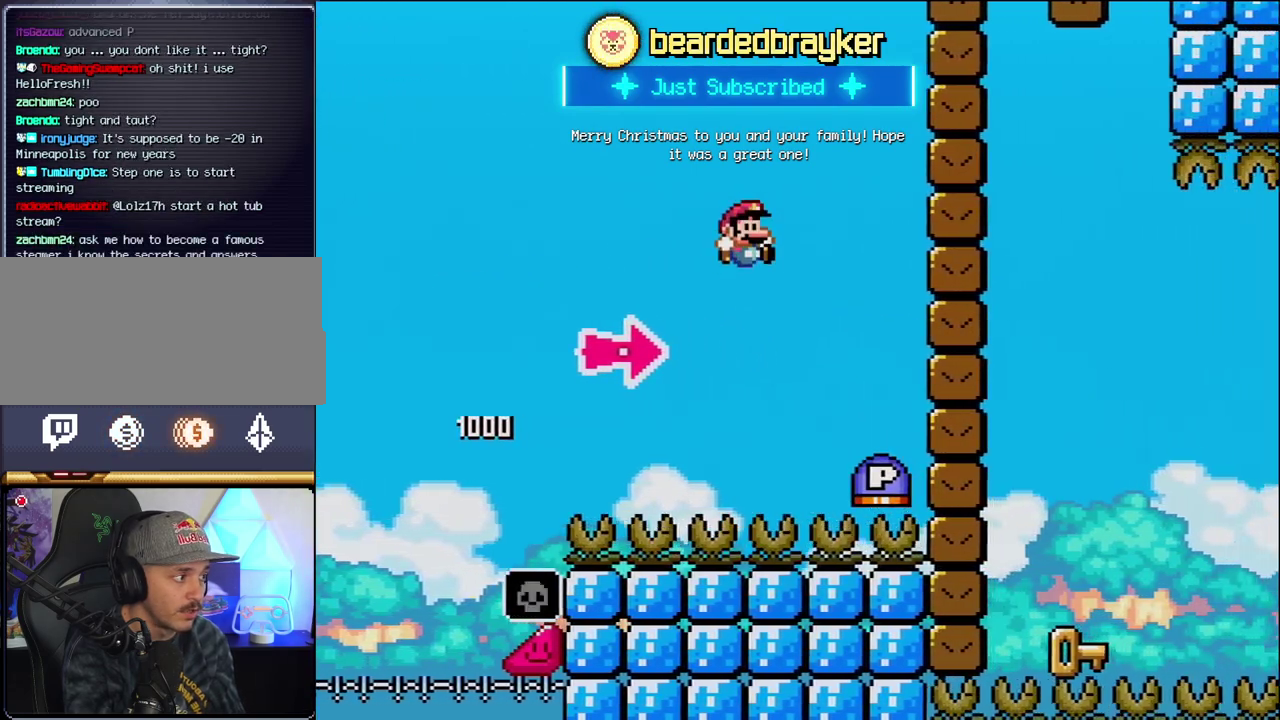
{"buttons": ["B", "Y", "DPAD_RIGHT"], "events": [[100, "B", "down"], [317, "Y", "up"], [483, "Y", "down"]]}
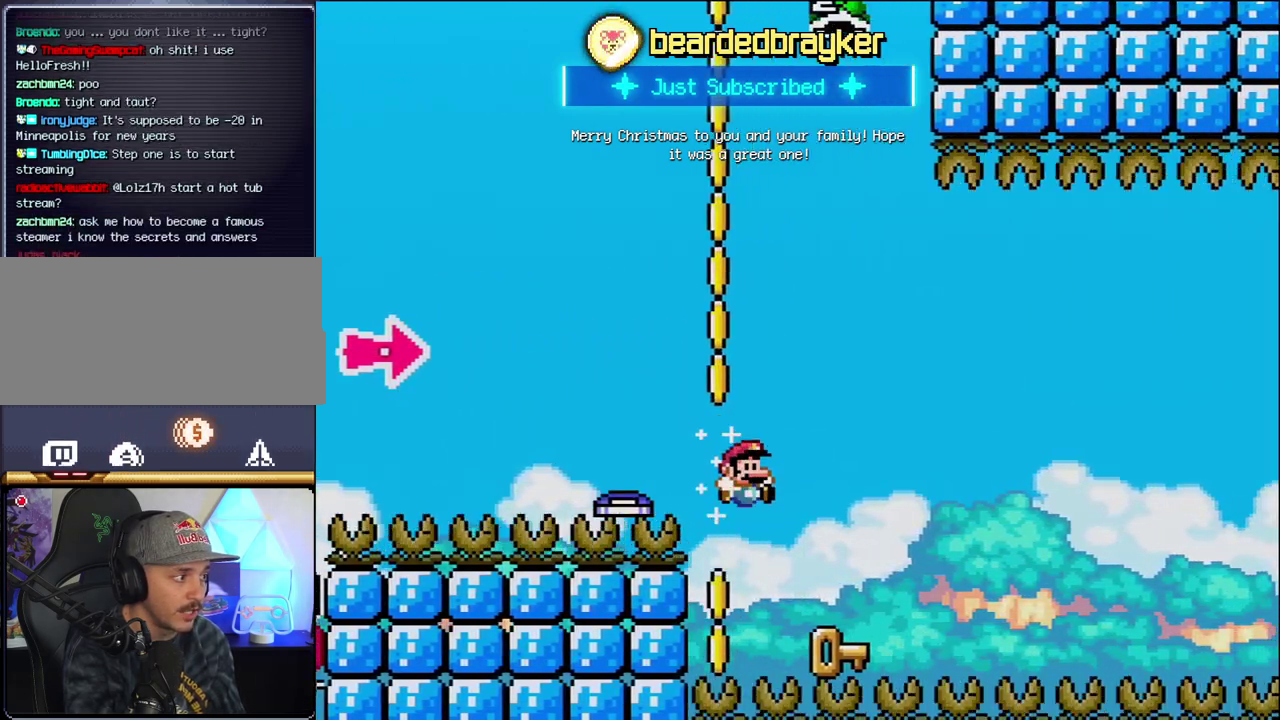
{"buttons": ["DPAD_RIGHT"], "events": [[100, "DPAD_RIGHT", "up"], [133, "DPAD_LEFT", "down"], [183, "Y", "up"], [217, "B", "up"], [317, "DPAD_LEFT", "up"], [417, "DPAD_RIGHT", "down"]]}
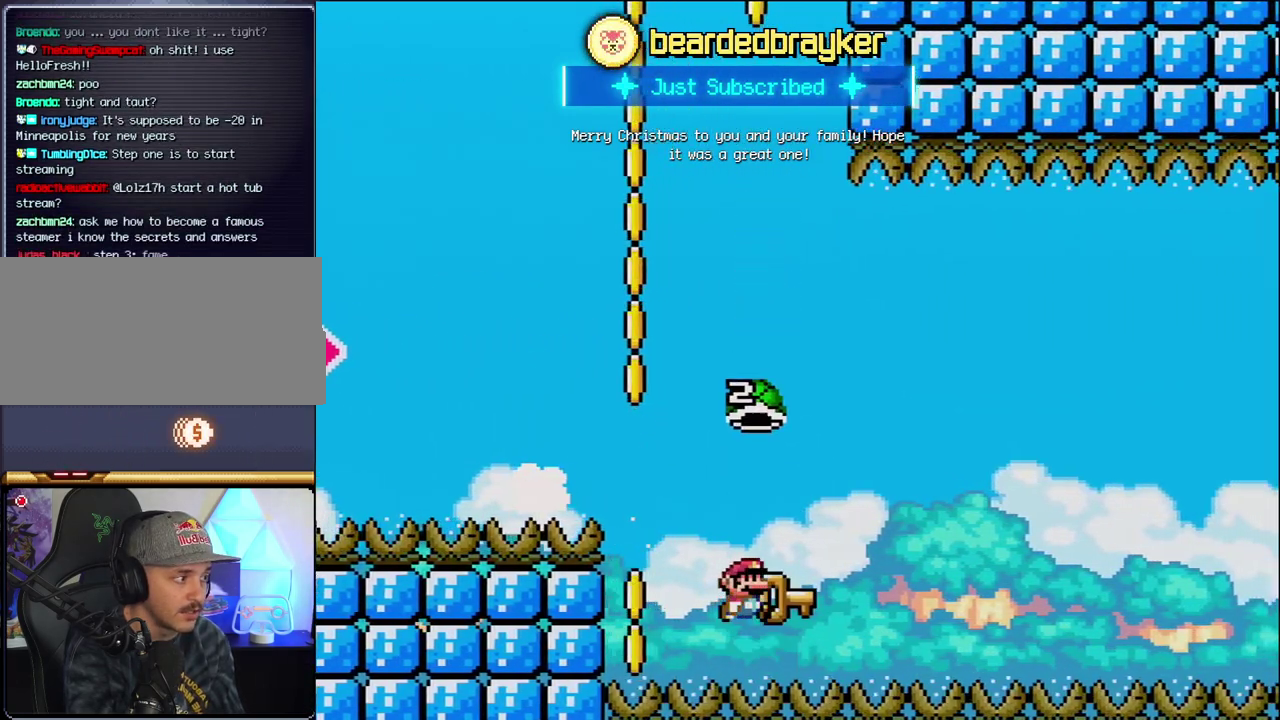
{"buttons": [], "events": [[33, "B", "down"], [33, "Y", "down"], [133, "DPAD_RIGHT", "up"], [467, "B", "up"], [467, "Y", "up"]]}
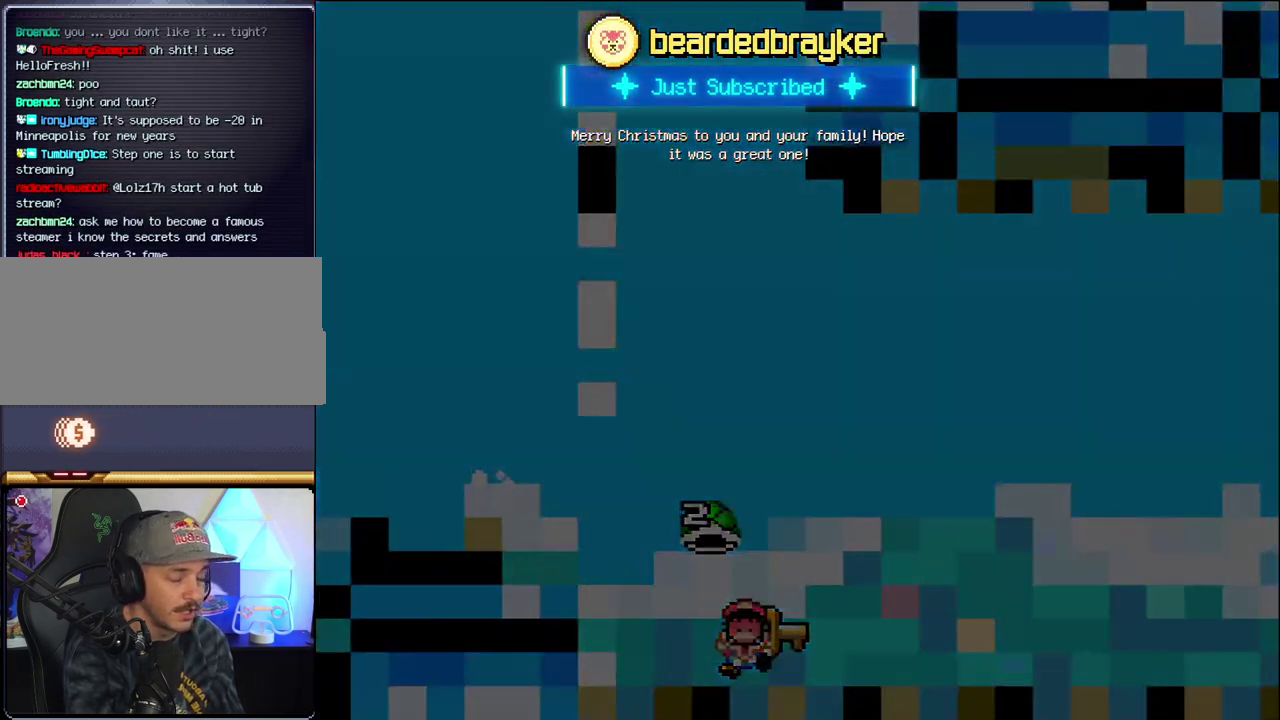
{"buttons": ["B", "Y"], "events": [[200, "B", "down"], [200, "Y", "down"]]}
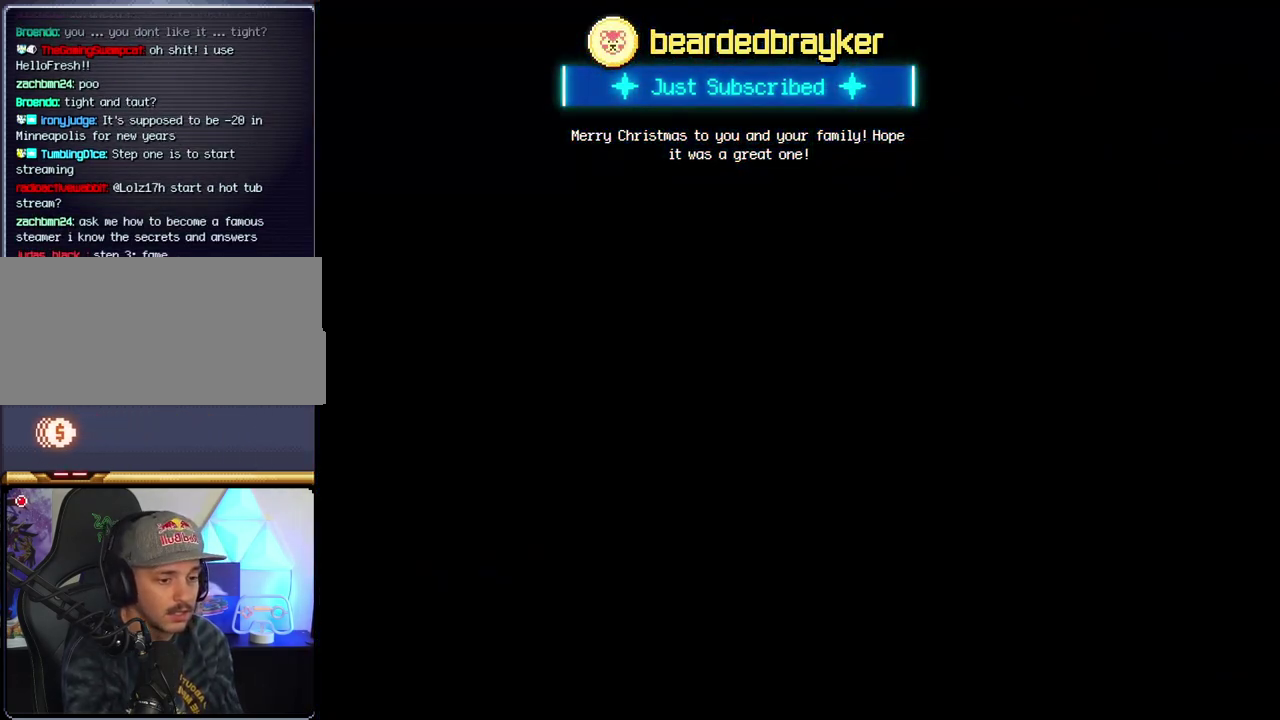
{"buttons": ["B", "Y"], "events": []}
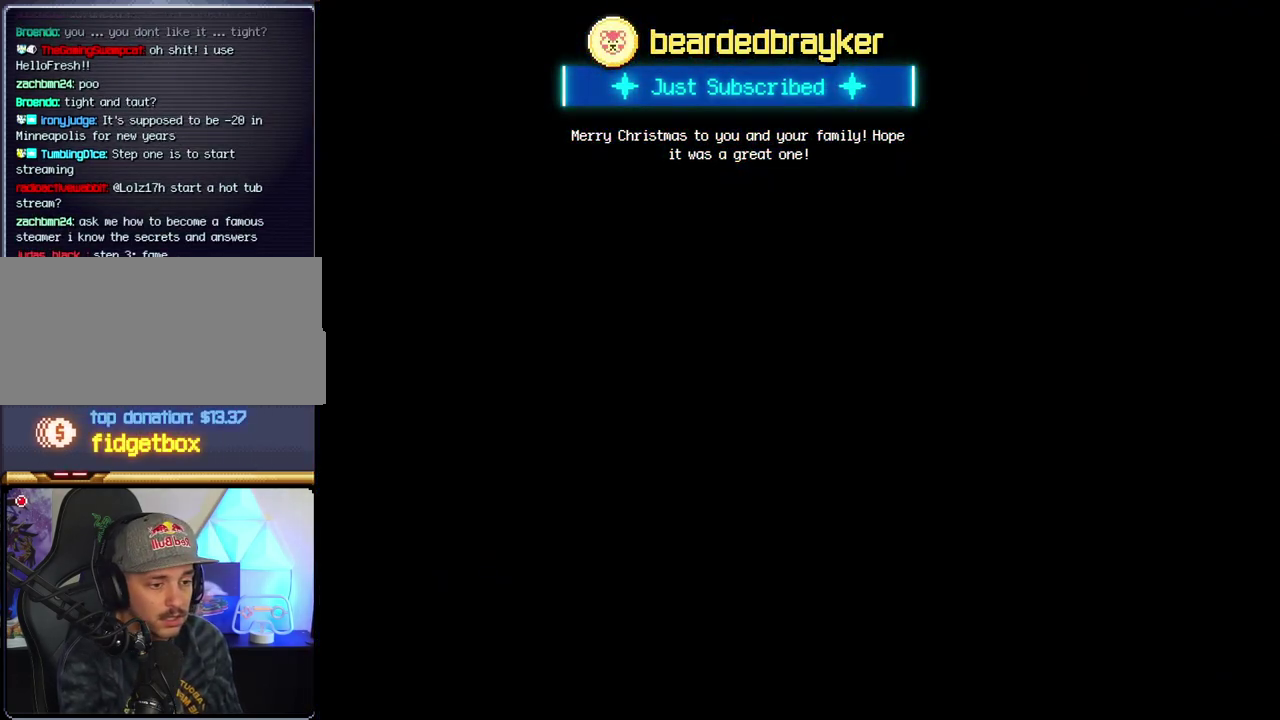
{"buttons": ["B", "Y"], "events": []}
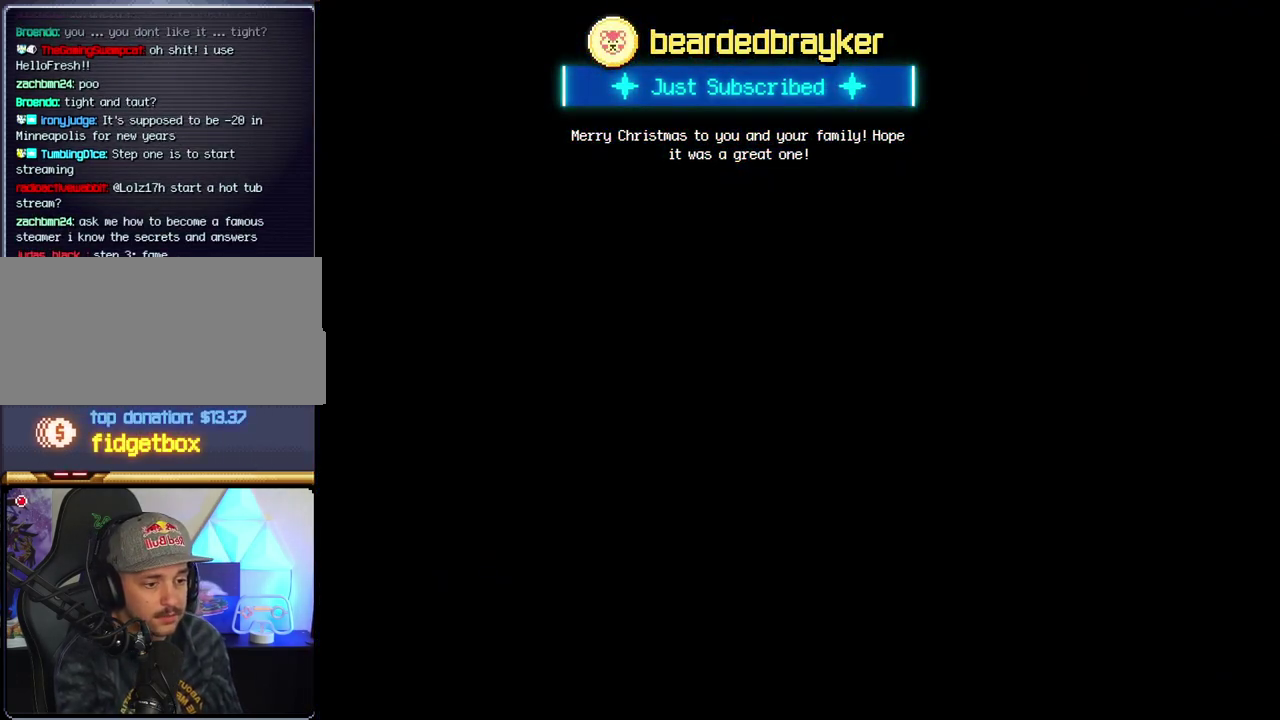
{"buttons": ["B", "DPAD_LEFT"], "events": [[417, "Y", "up"], [450, "DPAD_LEFT", "down"]]}
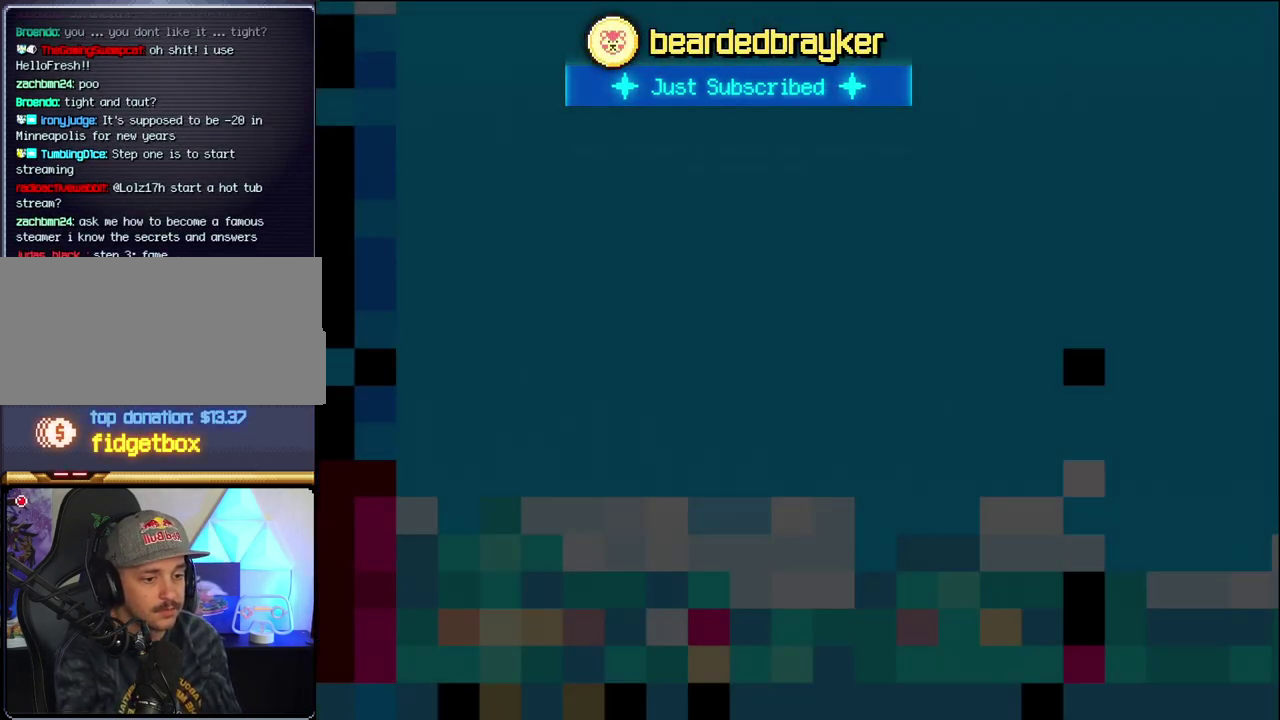
{"buttons": ["B", "DPAD_LEFT"], "events": [[67, "DPAD_LEFT", "up"], [217, "DPAD_LEFT", "down"], [350, "DPAD_LEFT", "up"], [433, "DPAD_LEFT", "down"]]}